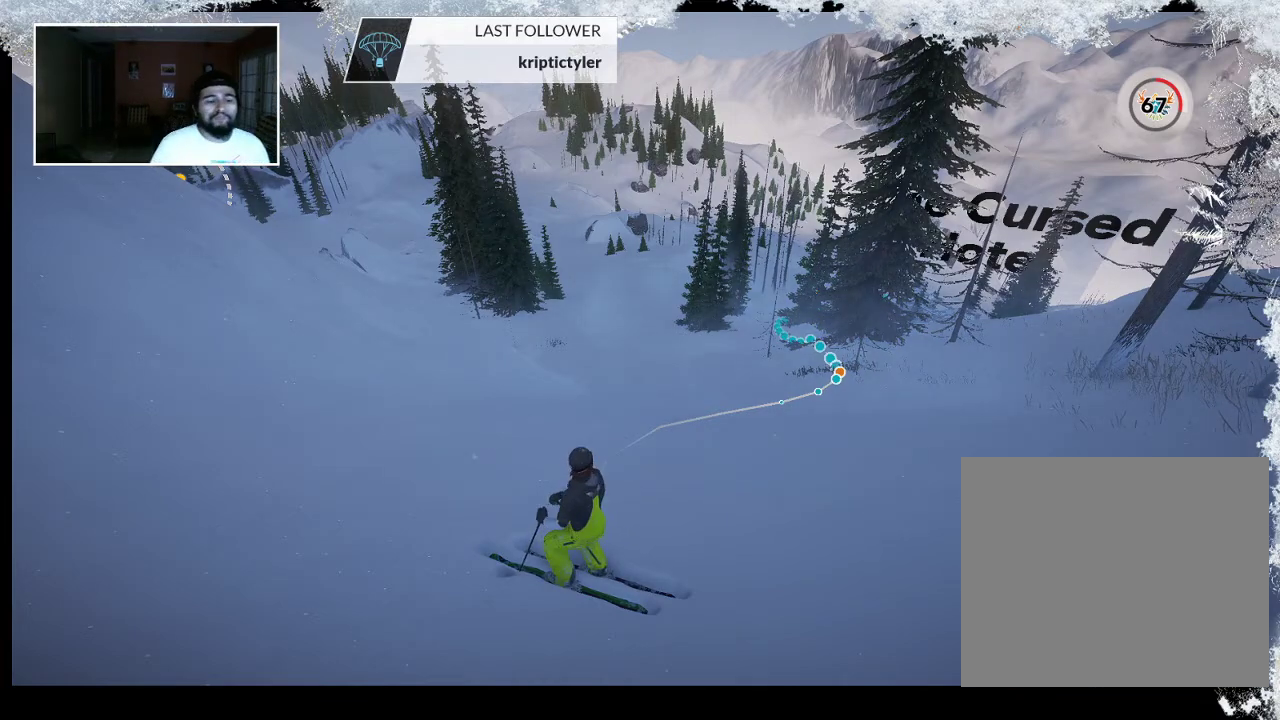
Gameplay with a controller (PlayStation layout); each line is a JSON object with the inputs held at the frame after it. "events" lists button and stick changes between this image and that frame as [ms after this image, input, new state], when the widget could be followed in between.
{"buttons": [], "left_stick": "up", "right_stick": "center", "events": [[433, "left_stick", "up"]]}
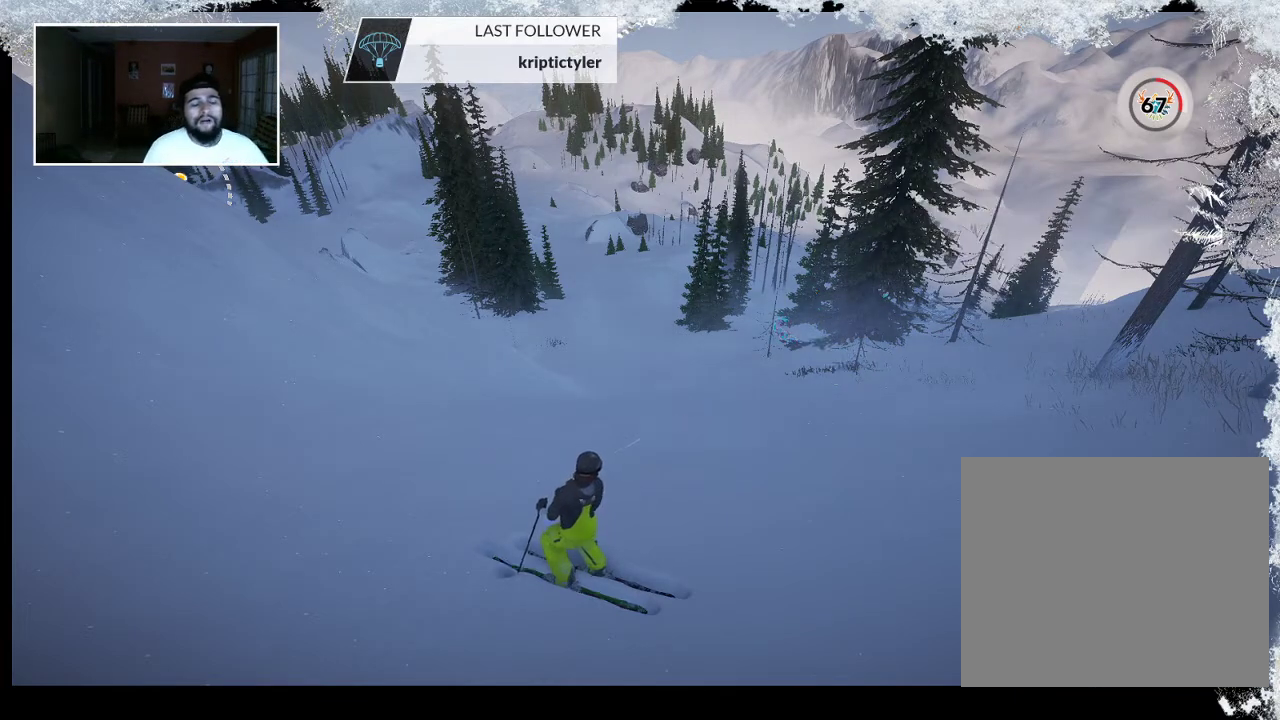
{"buttons": [], "left_stick": "up", "right_stick": "center", "events": []}
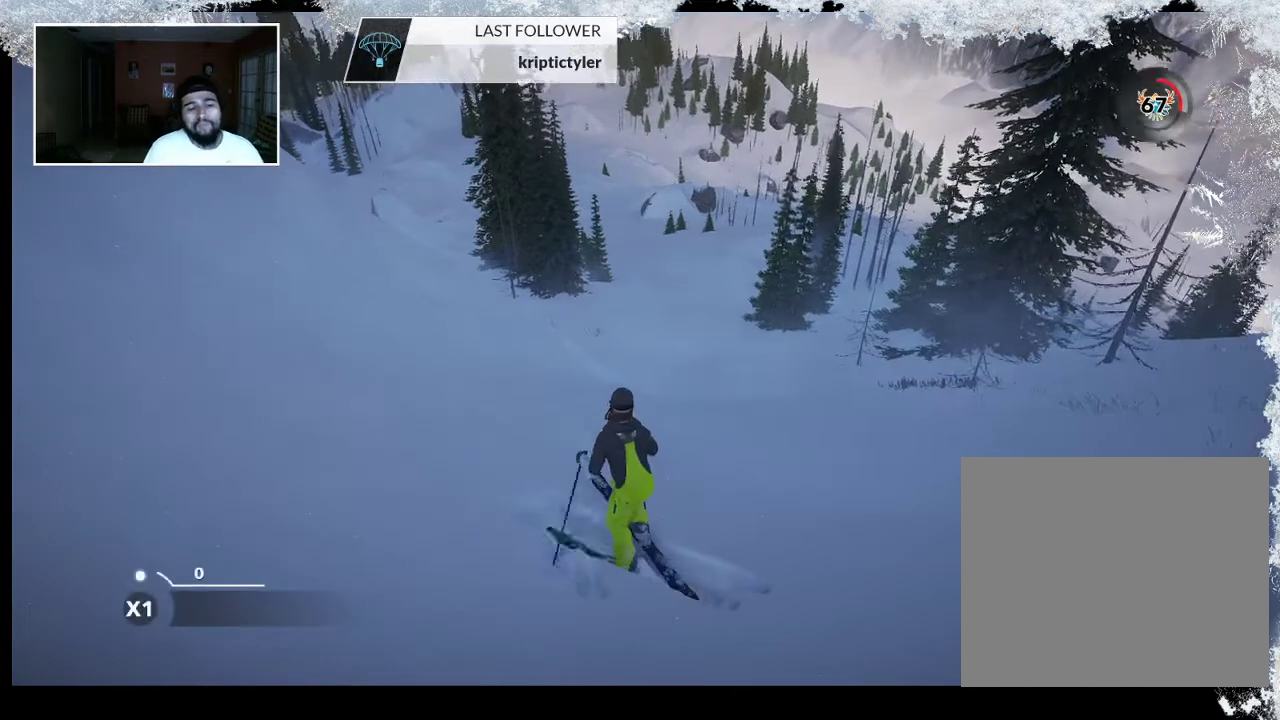
{"buttons": [], "left_stick": "up", "right_stick": "center", "events": []}
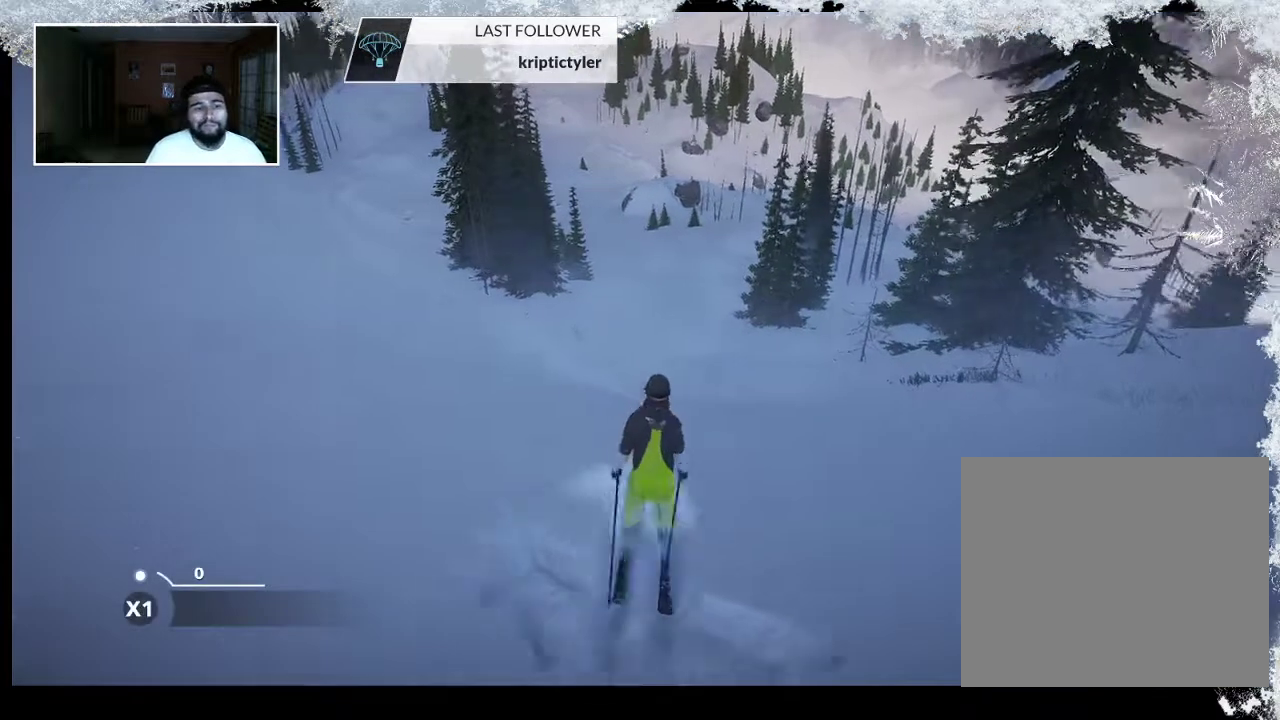
{"buttons": [], "left_stick": "up", "right_stick": "center", "events": []}
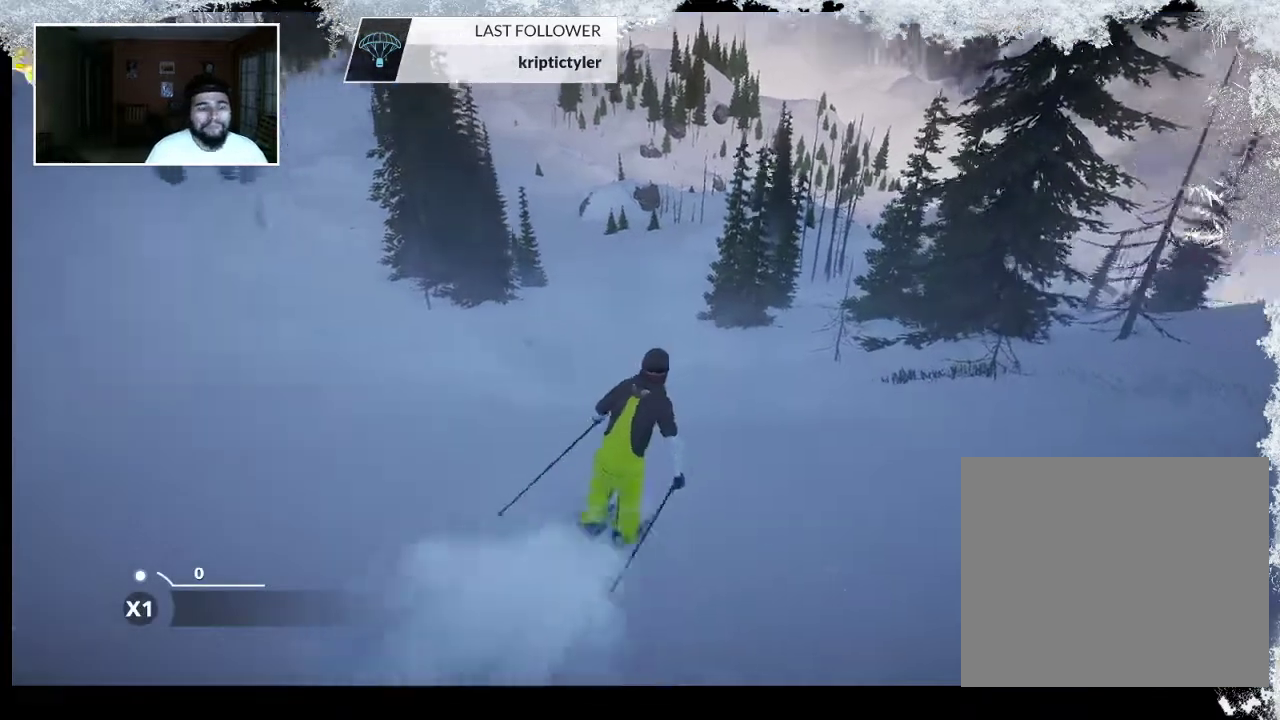
{"buttons": [], "left_stick": "up", "right_stick": "center", "events": []}
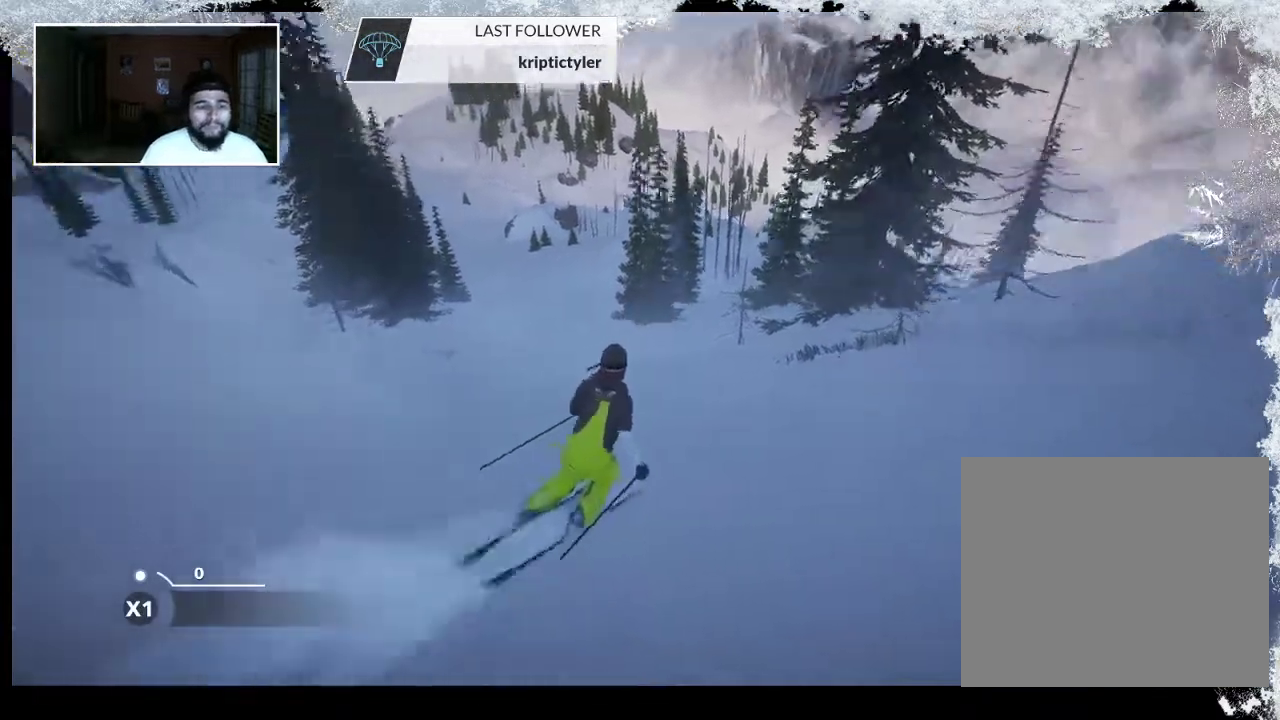
{"buttons": [], "left_stick": "up", "right_stick": "center", "events": []}
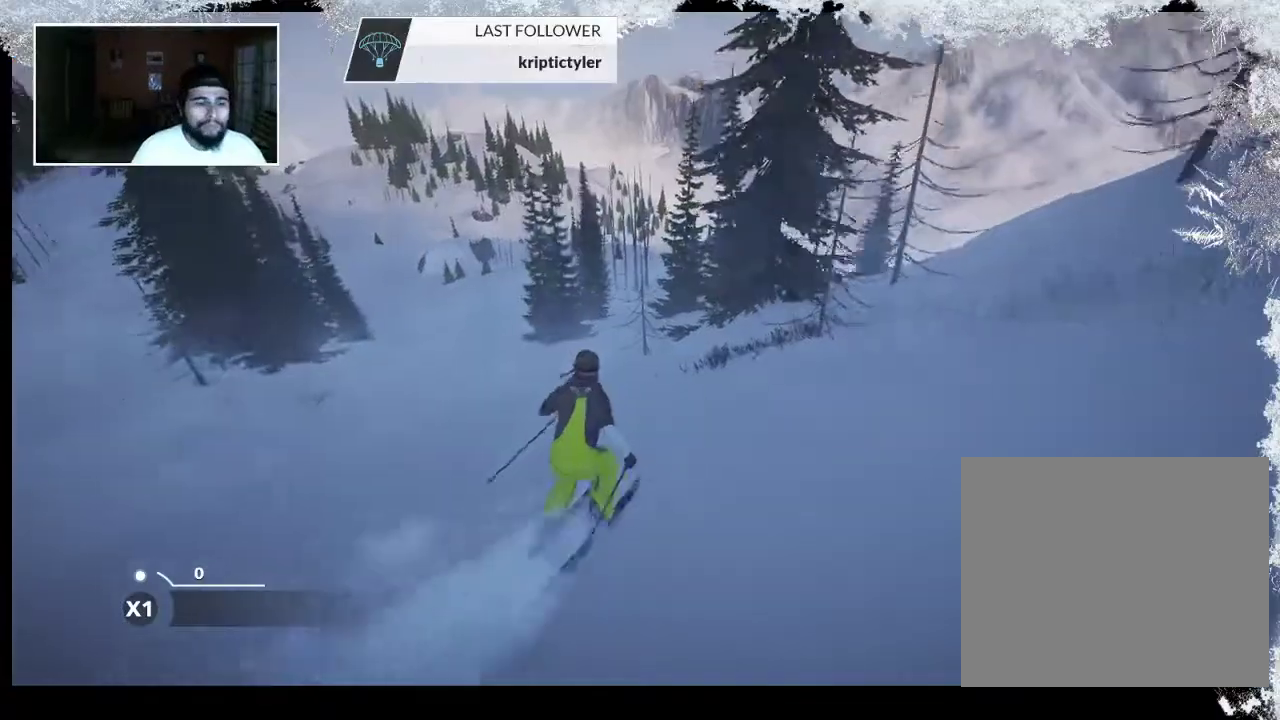
{"buttons": [], "left_stick": "up", "right_stick": "center", "events": []}
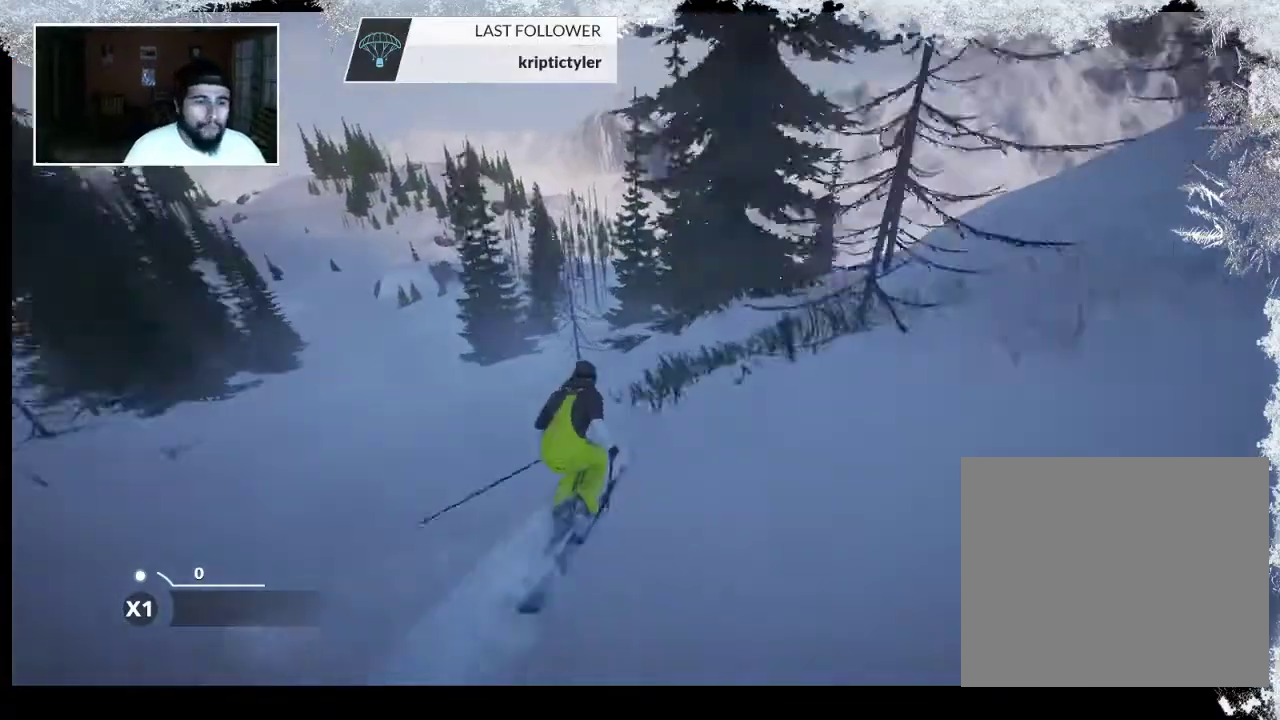
{"buttons": [], "left_stick": "up", "right_stick": "center", "events": []}
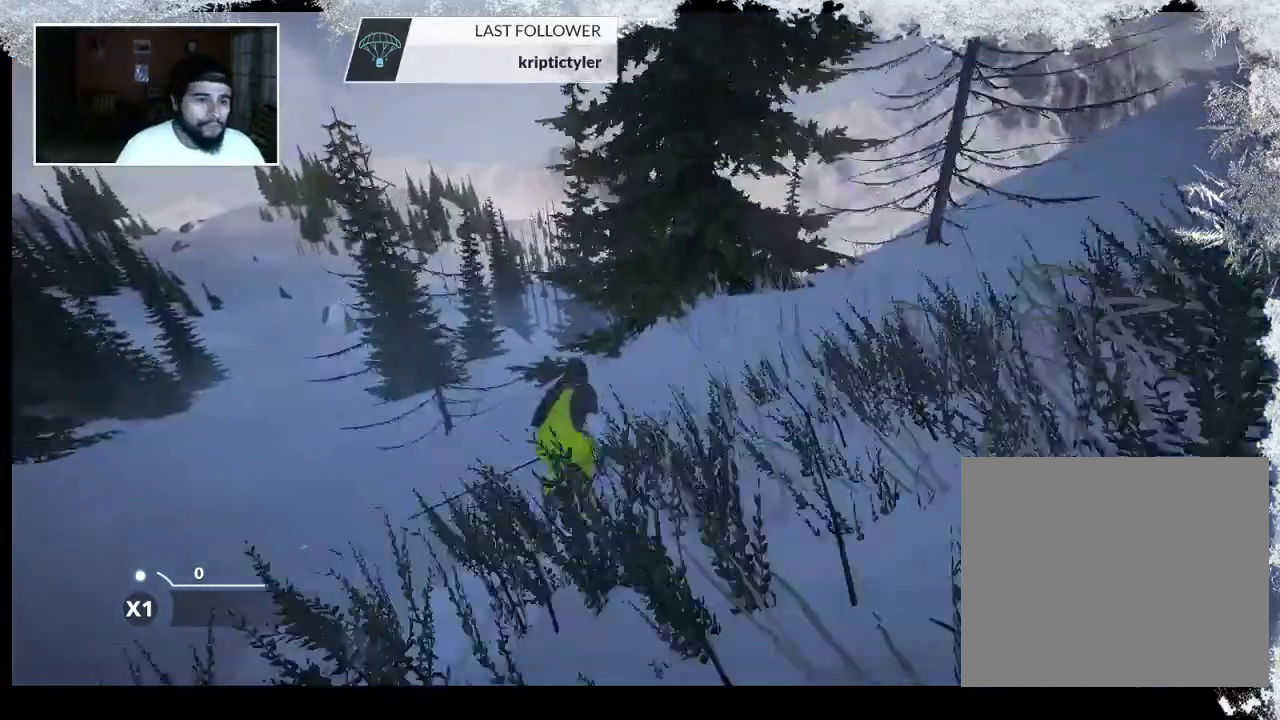
{"buttons": [], "left_stick": "up", "right_stick": "center", "events": []}
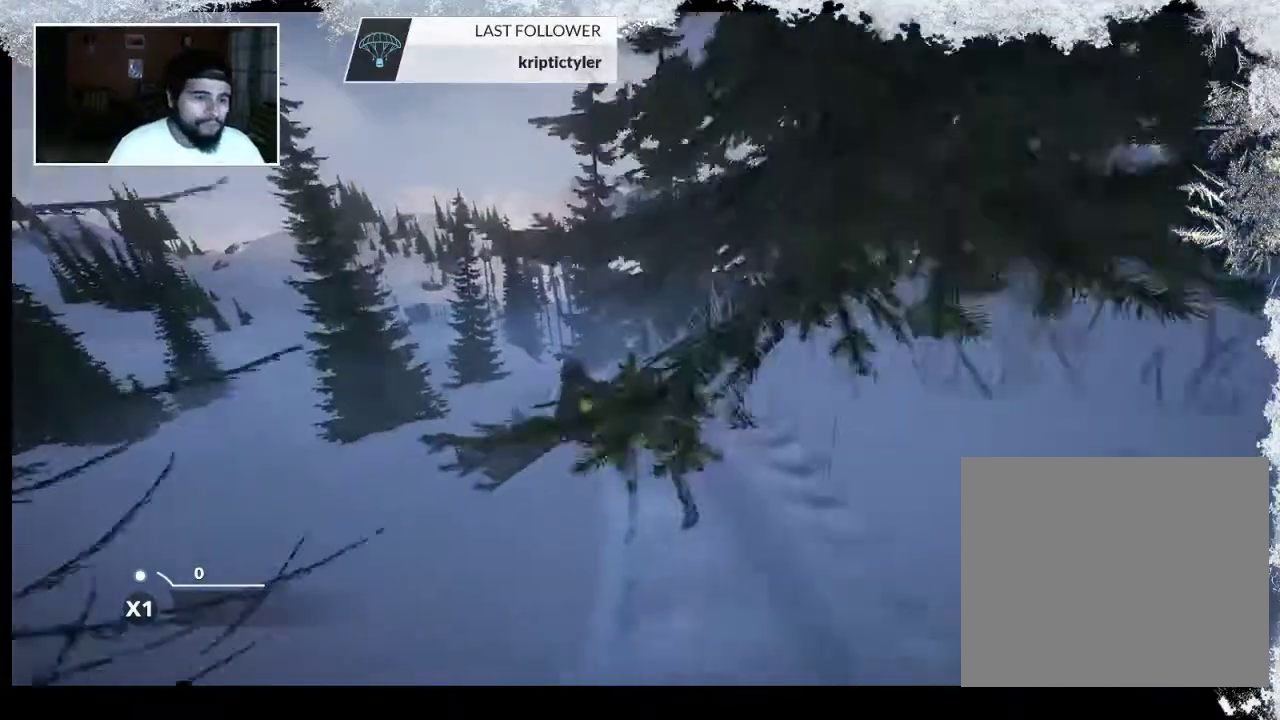
{"buttons": [], "left_stick": "up", "right_stick": "center", "events": []}
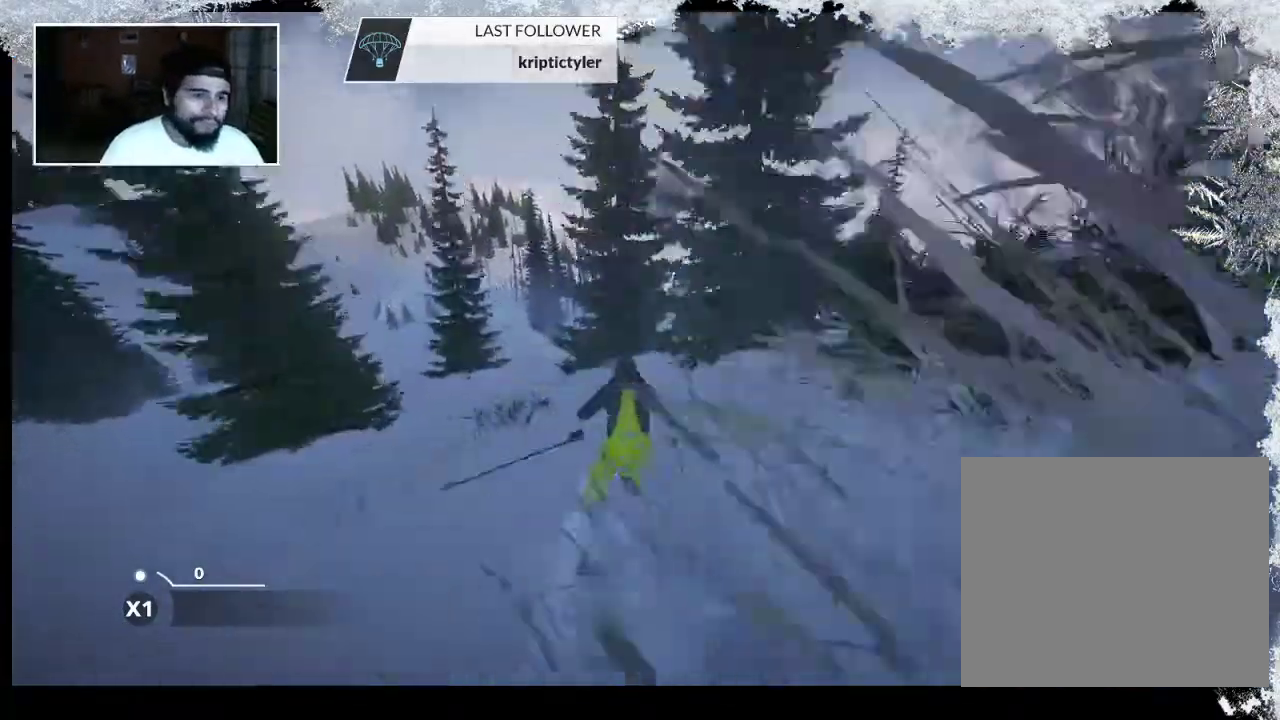
{"buttons": [], "left_stick": "up", "right_stick": "center", "events": [[33, "left_stick", "up-left"], [500, "left_stick", "up"]]}
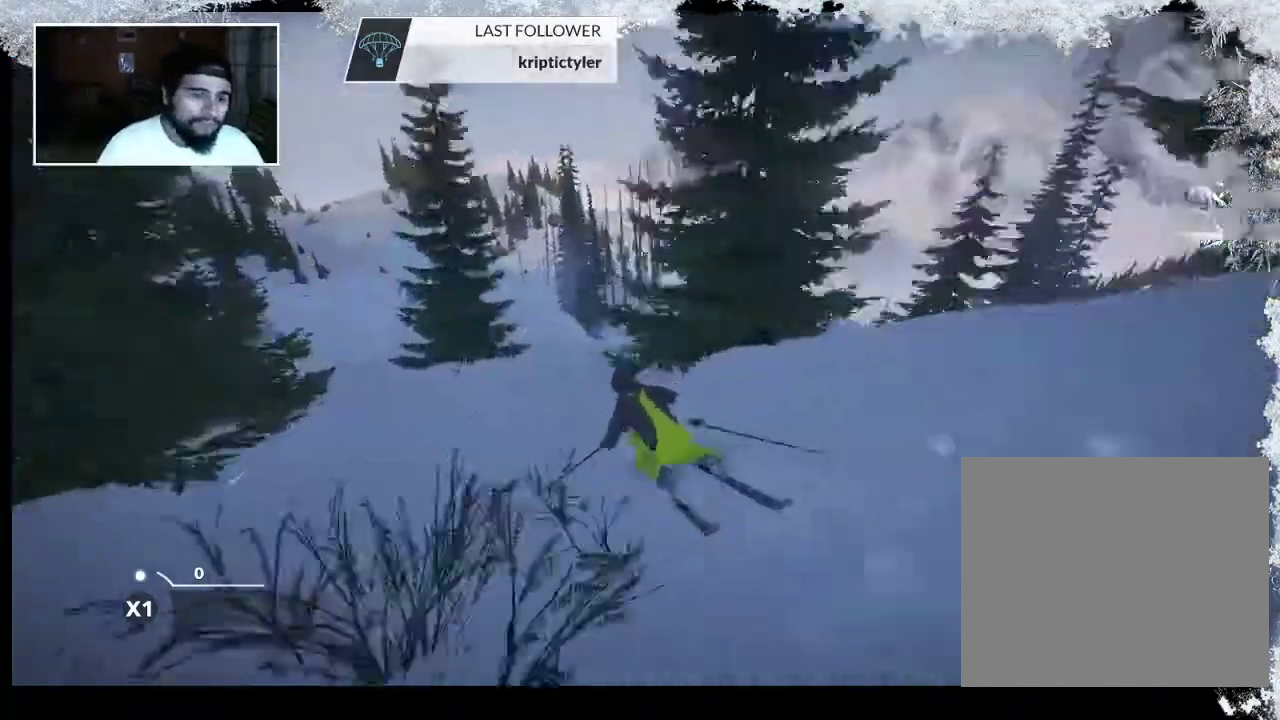
{"buttons": [], "left_stick": "up-right", "right_stick": "center", "events": [[100, "left_stick", "up-right"]]}
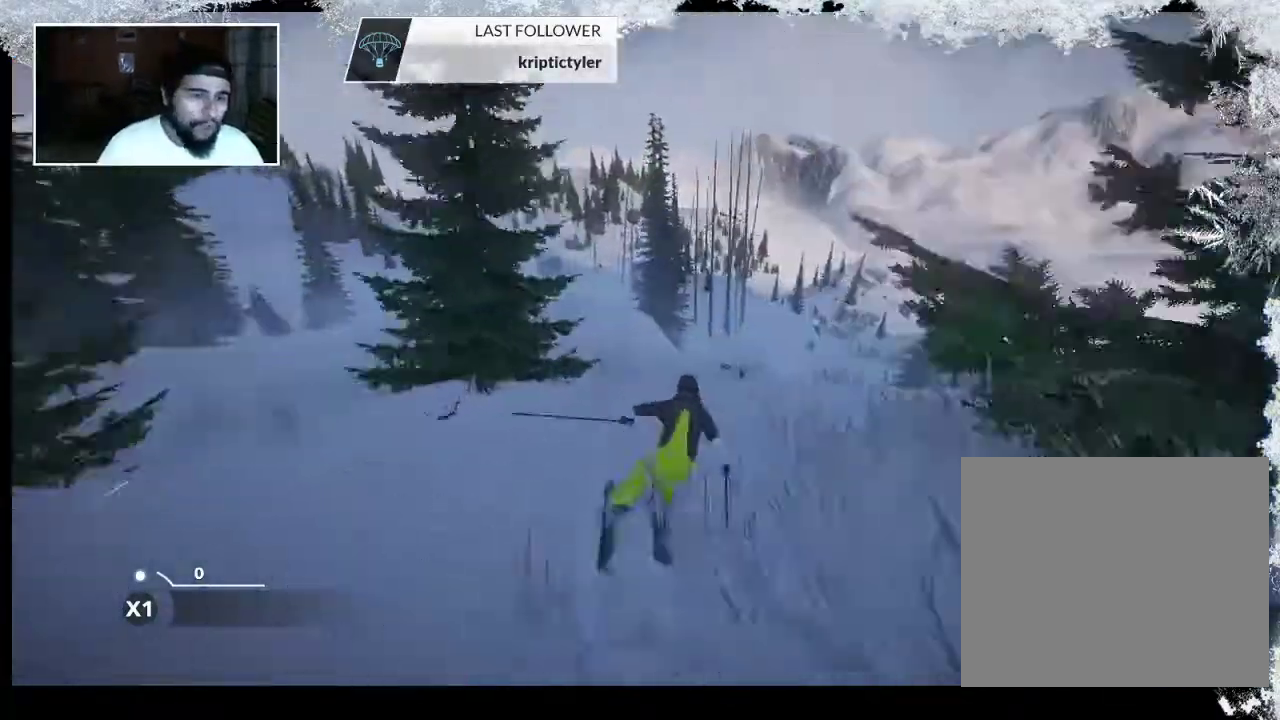
{"buttons": [], "left_stick": "up-right", "right_stick": "center", "events": []}
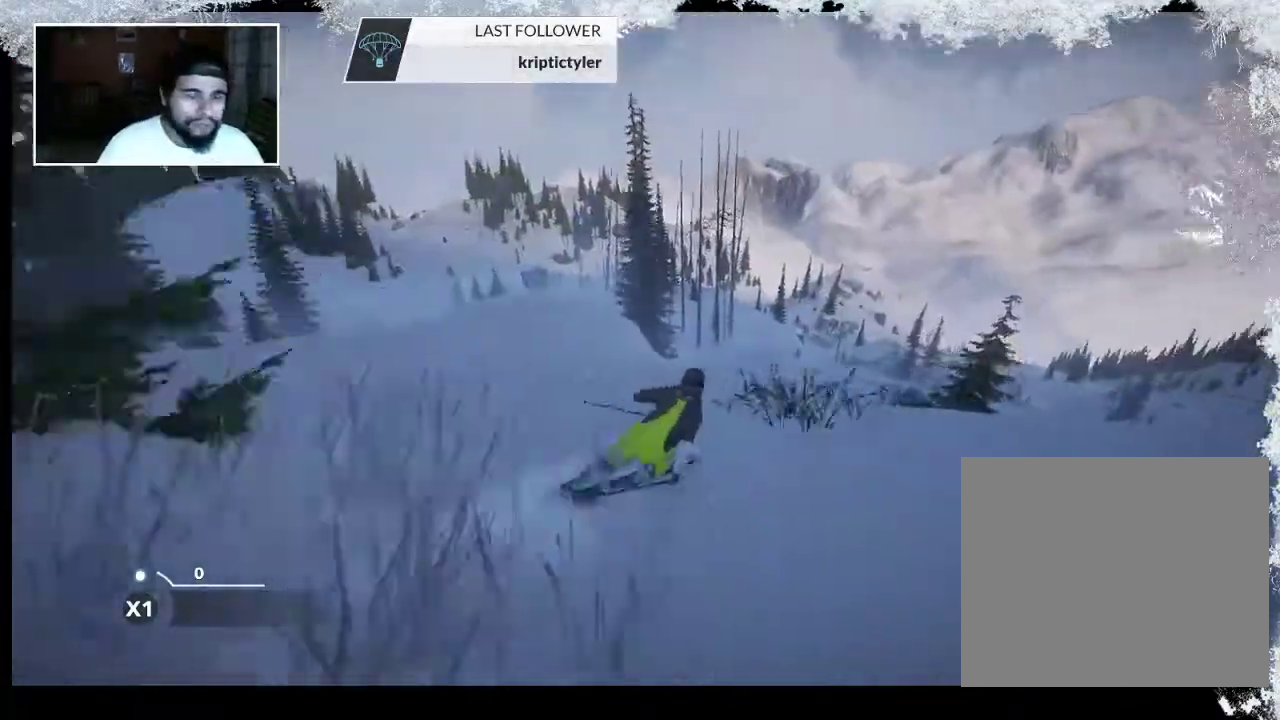
{"buttons": [], "left_stick": "up", "right_stick": "center", "events": [[333, "left_stick", "up"]]}
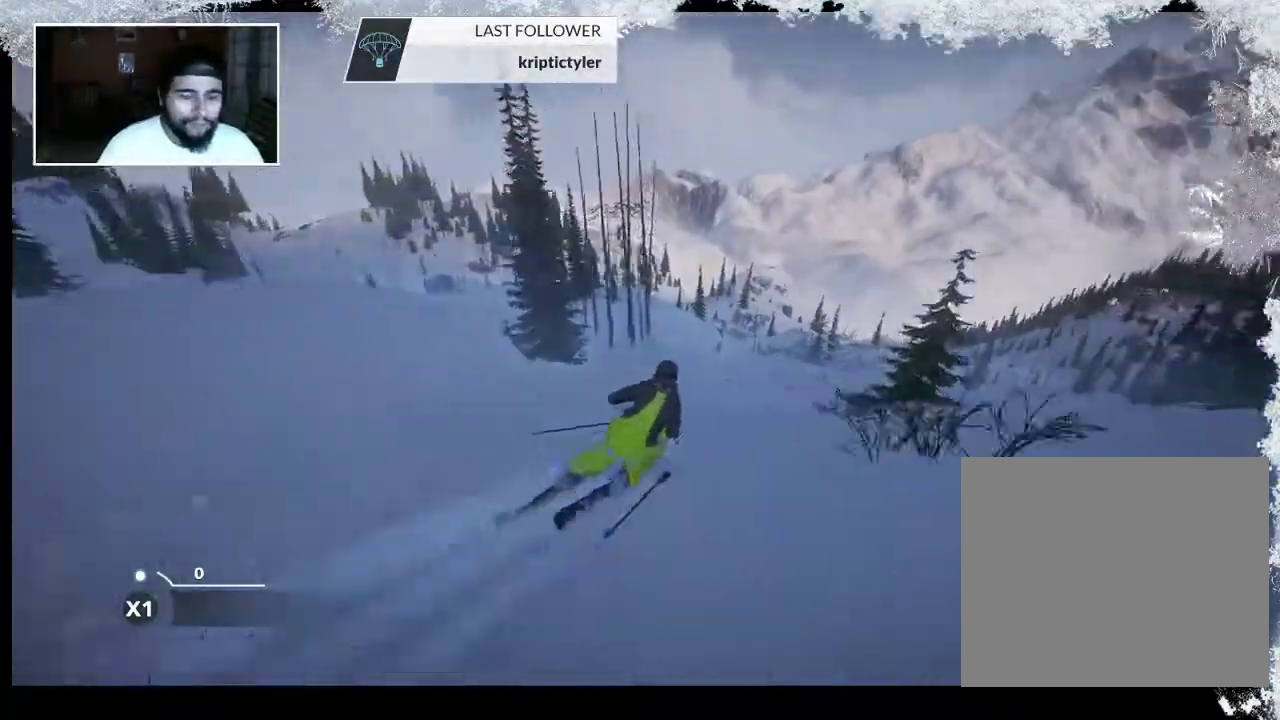
{"buttons": [], "left_stick": "up", "right_stick": "center", "events": []}
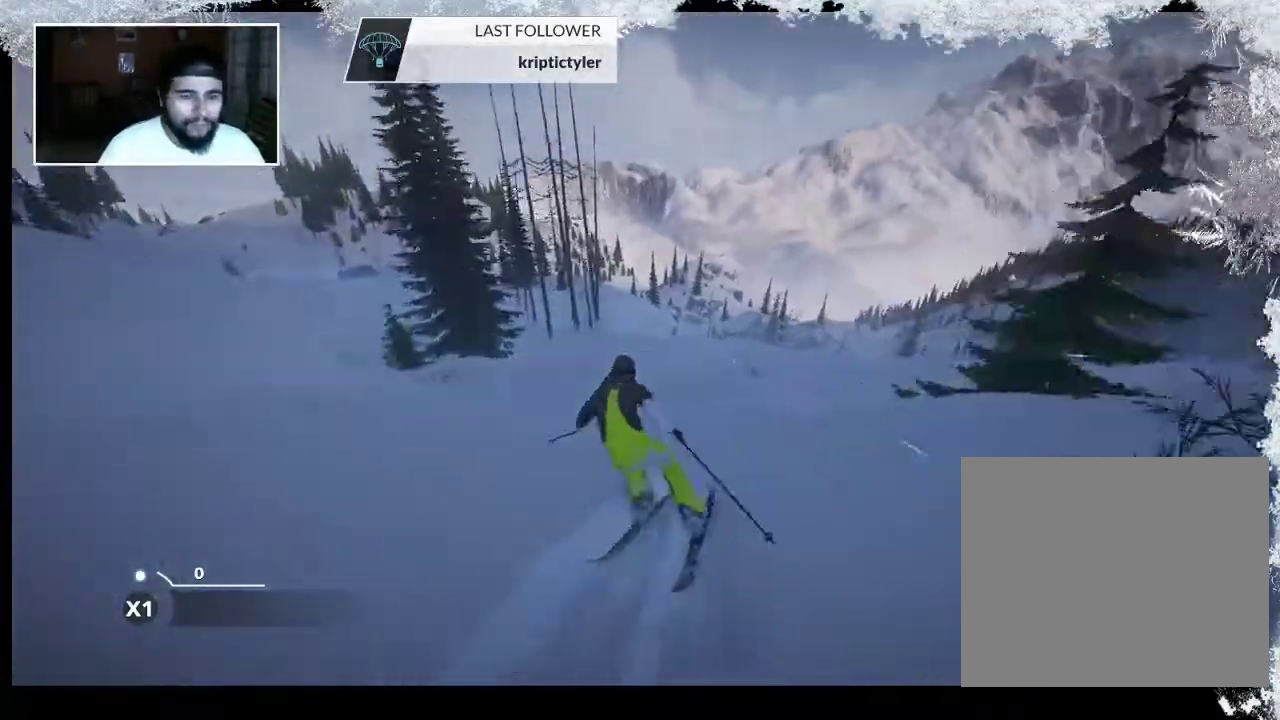
{"buttons": [], "left_stick": "up", "right_stick": "center", "events": []}
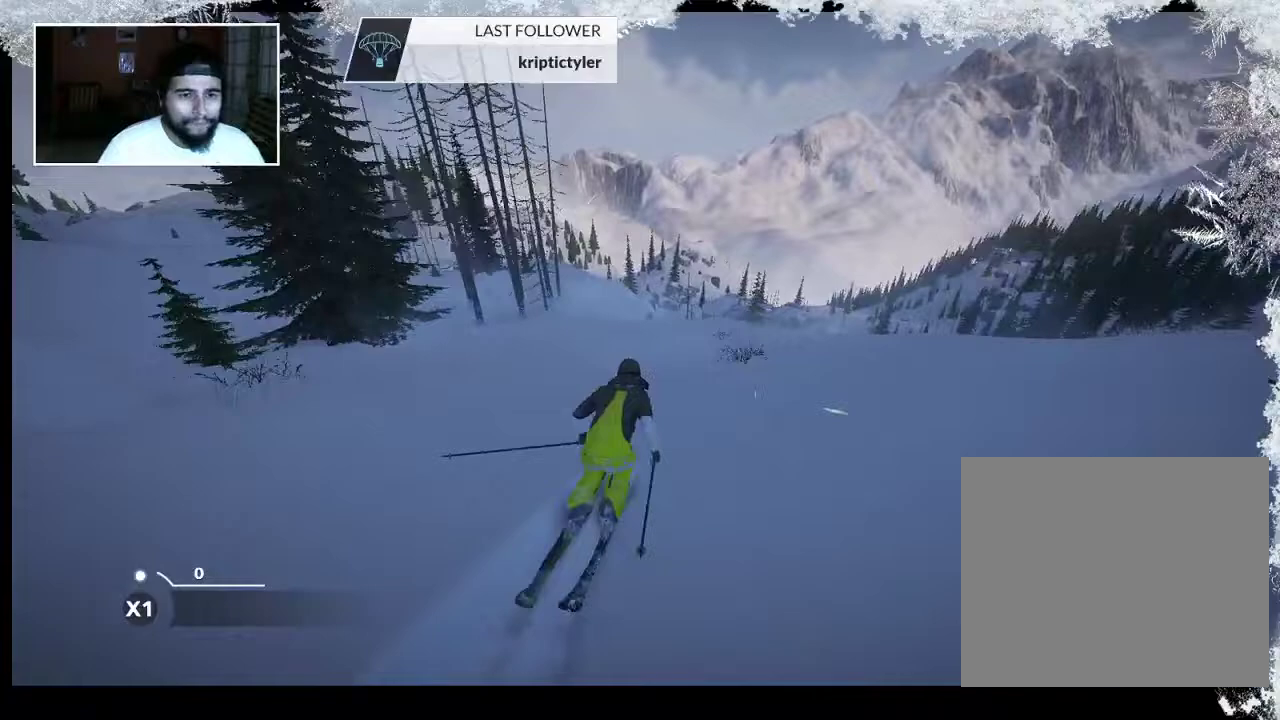
{"buttons": ["R2"], "left_stick": "center", "right_stick": "center", "events": [[267, "R2", "down"], [267, "left_stick", "center"]]}
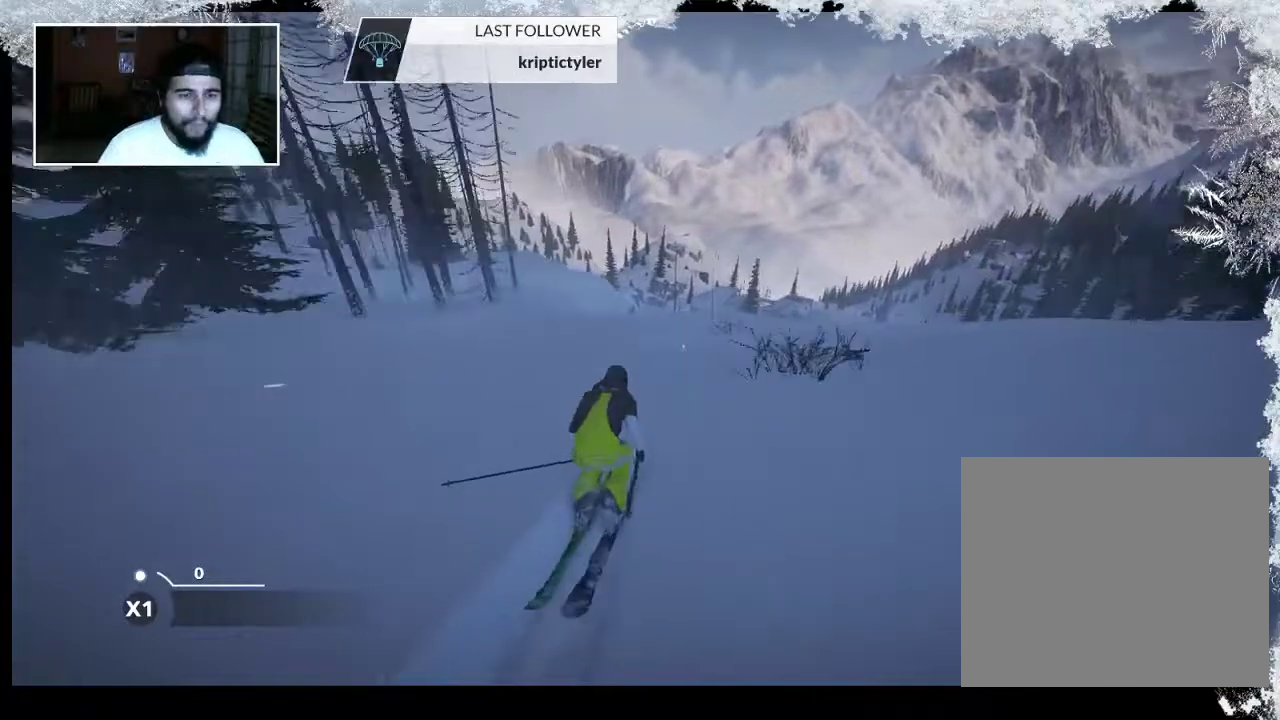
{"buttons": ["R2"], "left_stick": "center", "right_stick": "center", "events": []}
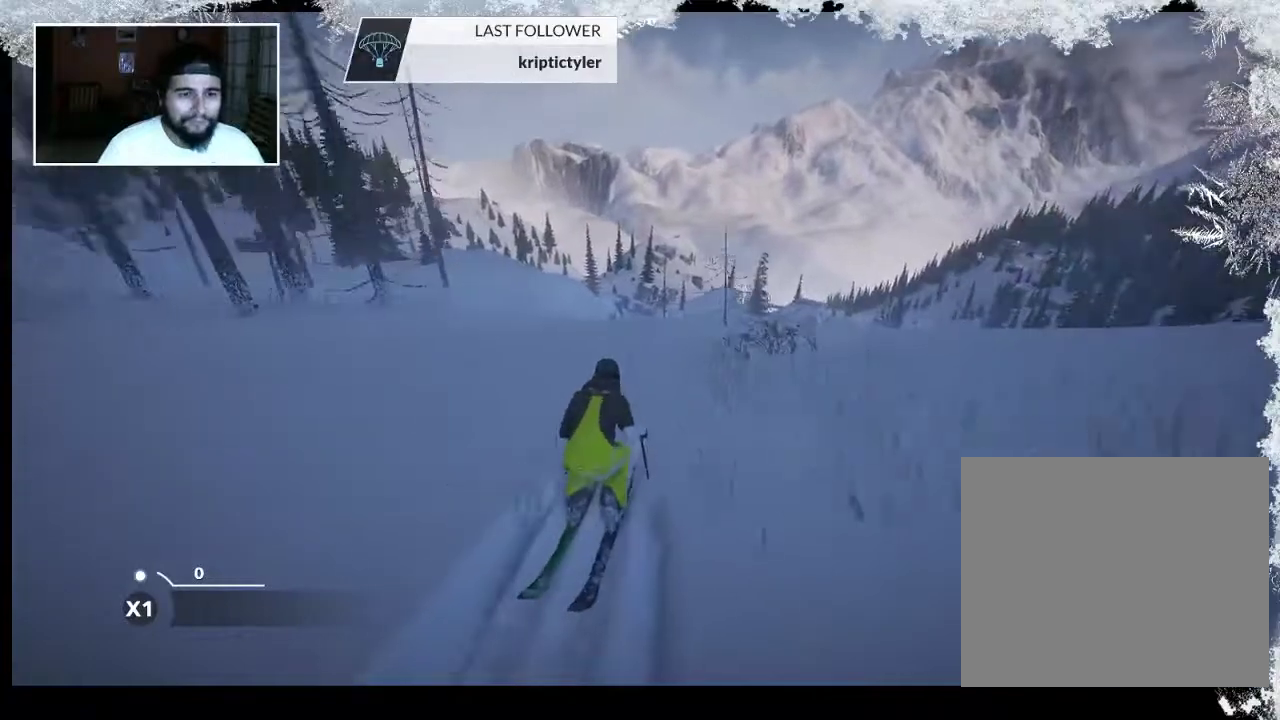
{"buttons": [], "left_stick": "center", "right_stick": "center", "events": [[267, "R2", "up"]]}
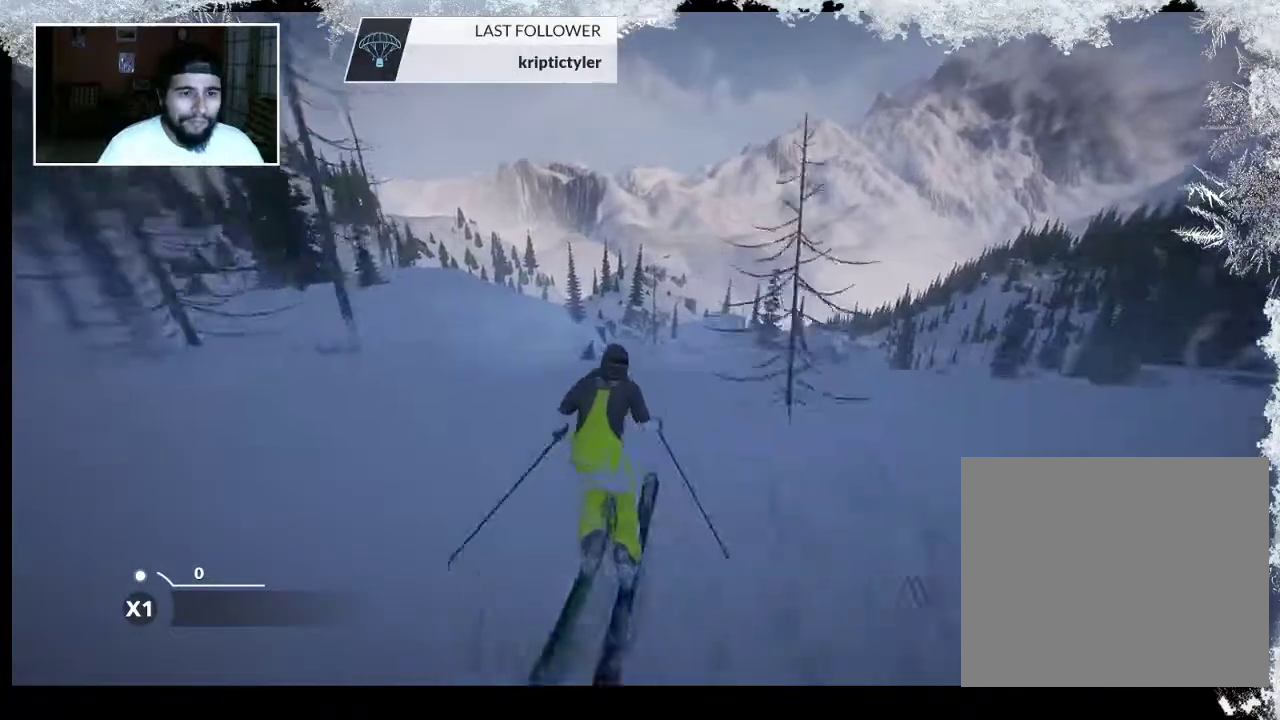
{"buttons": [], "left_stick": "center", "right_stick": "center", "events": []}
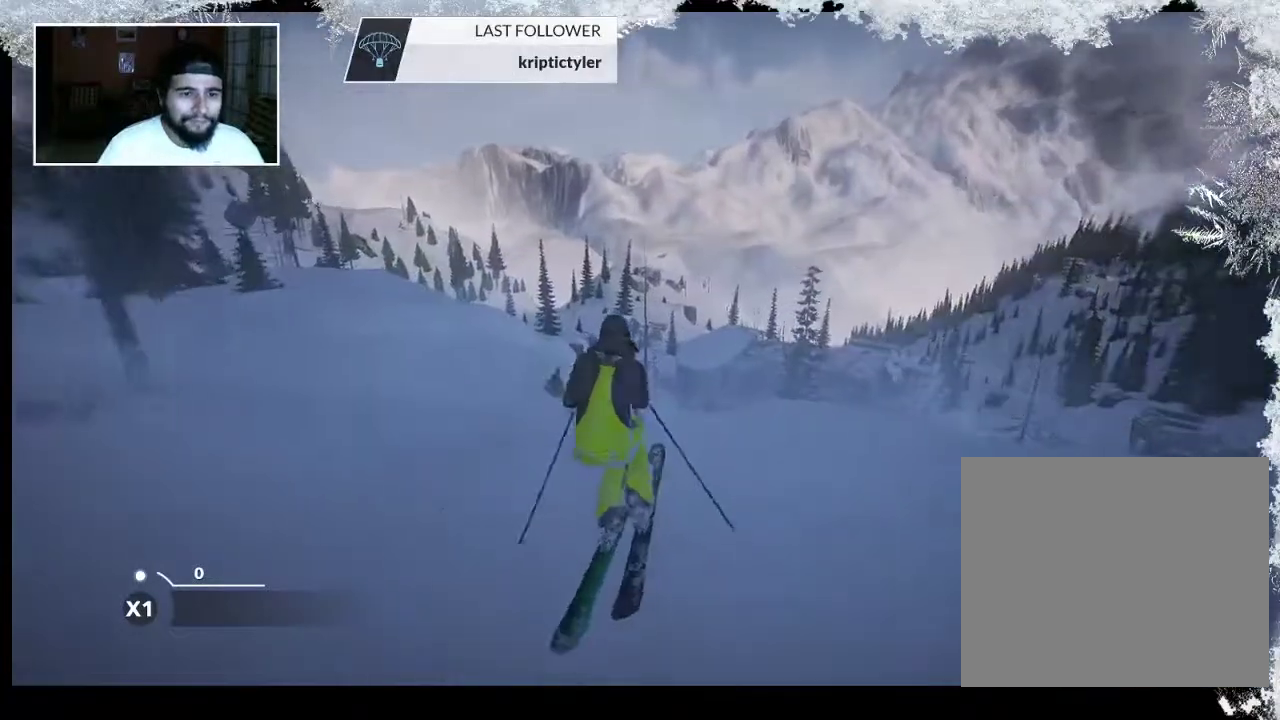
{"buttons": [], "left_stick": "up", "right_stick": "center", "events": [[333, "left_stick", "up"]]}
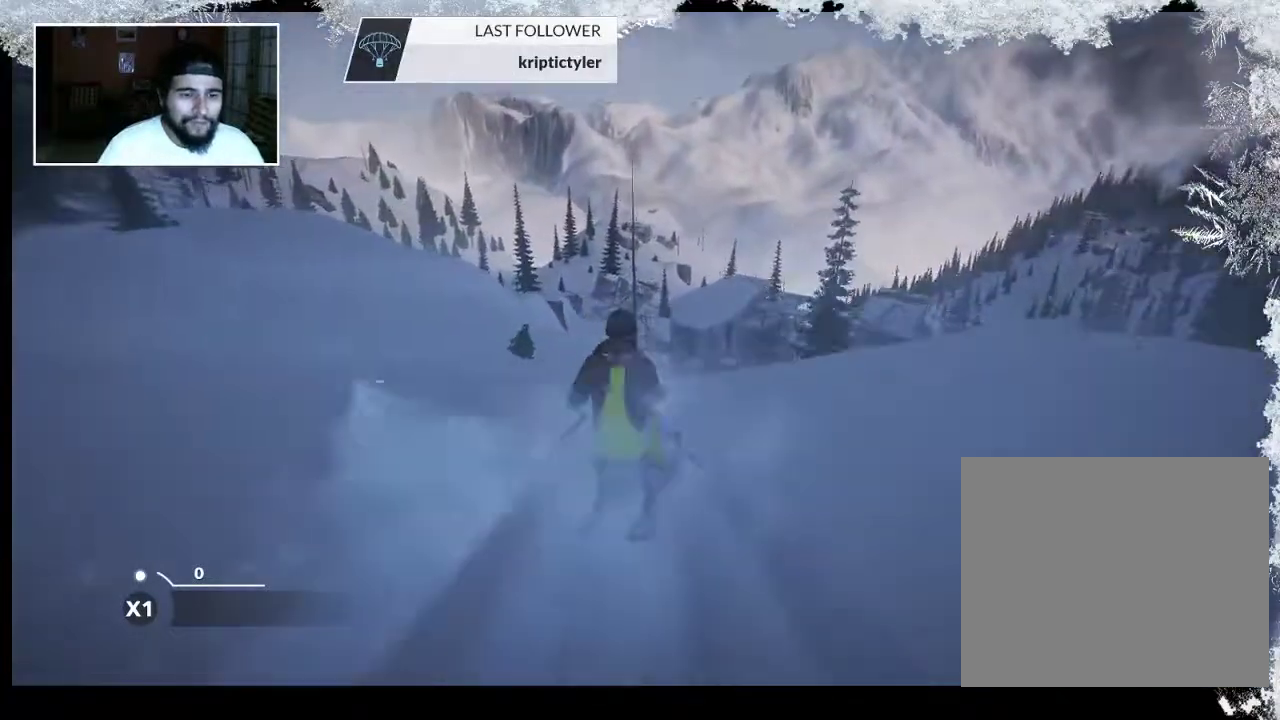
{"buttons": [], "left_stick": "up-right", "right_stick": "center", "events": [[233, "left_stick", "up-right"]]}
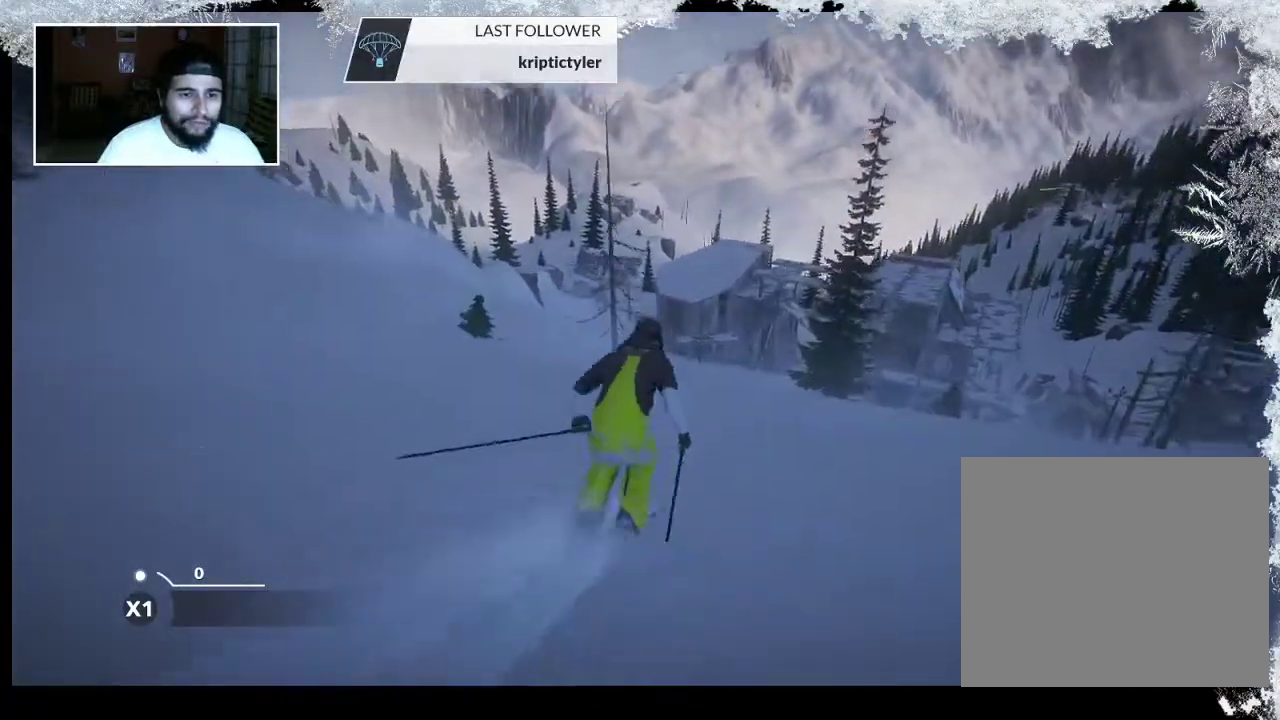
{"buttons": [], "left_stick": "center", "right_stick": "center", "events": [[33, "left_stick", "center"]]}
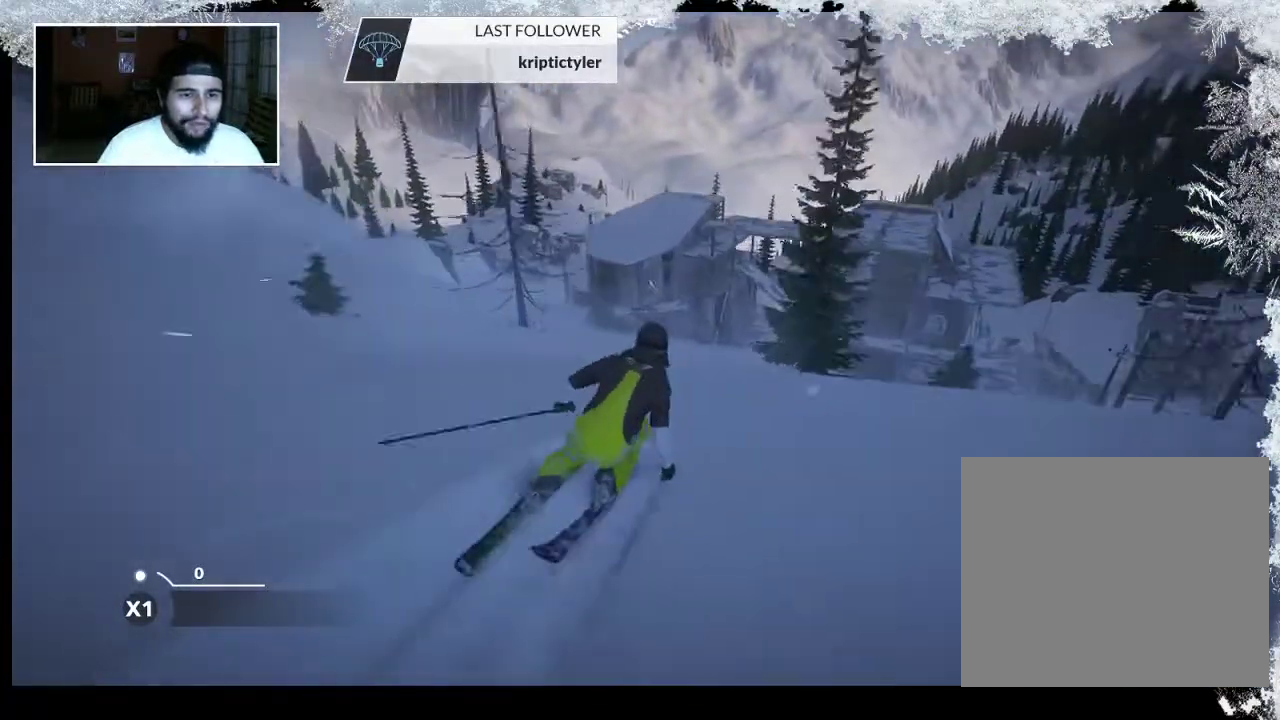
{"buttons": [], "left_stick": "center", "right_stick": "center", "events": []}
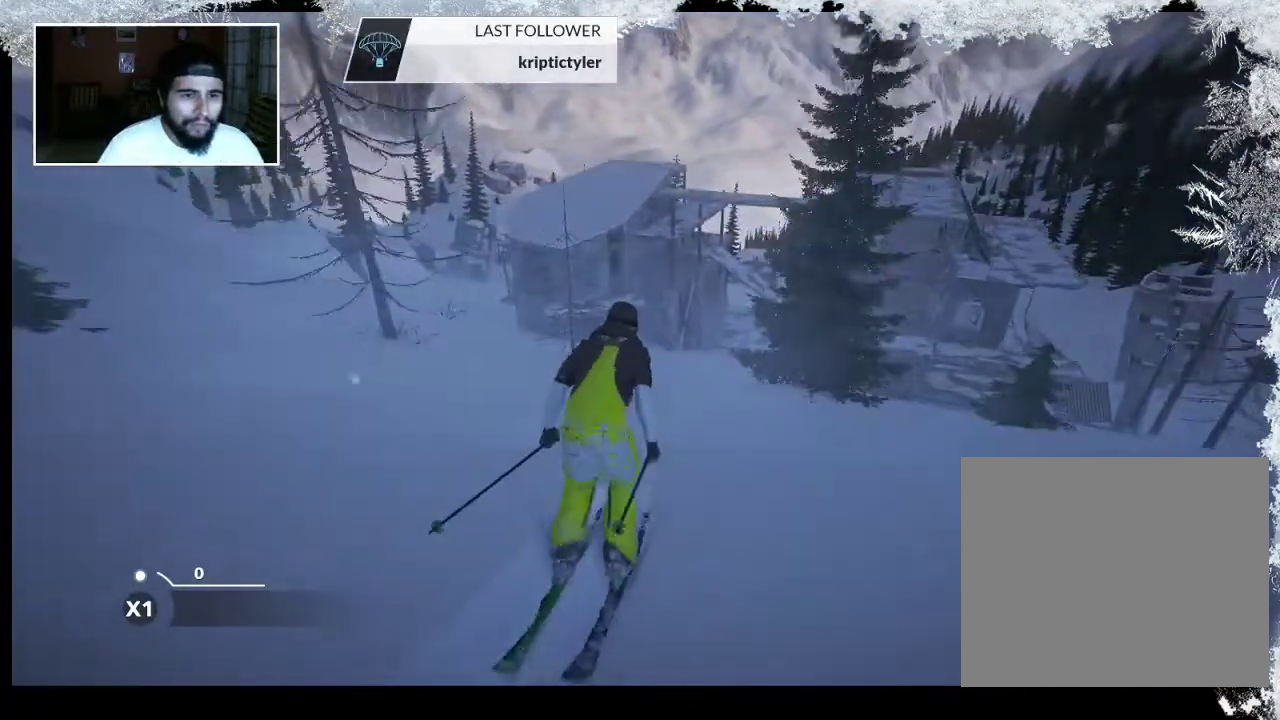
{"buttons": [], "left_stick": "center", "right_stick": "center", "events": []}
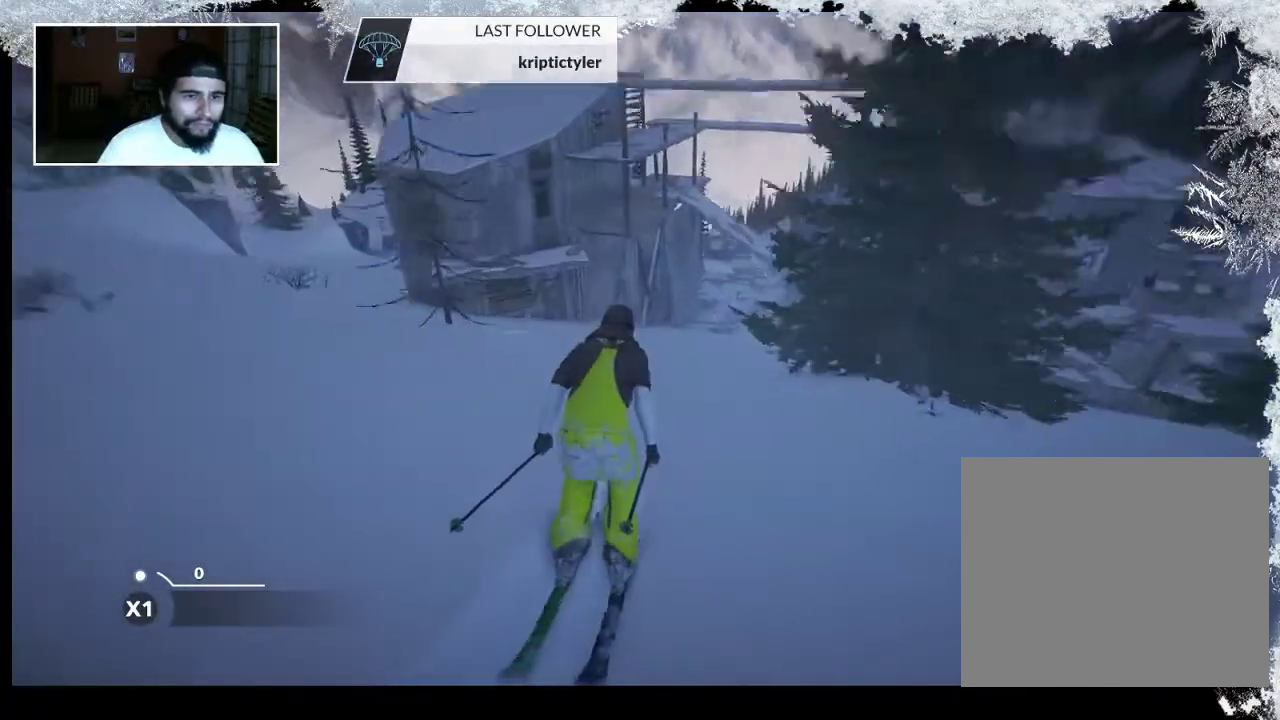
{"buttons": ["R2"], "left_stick": "center", "right_stick": "center", "events": [[167, "left_stick", "right"], [333, "left_stick", "center"], [433, "R2", "down"]]}
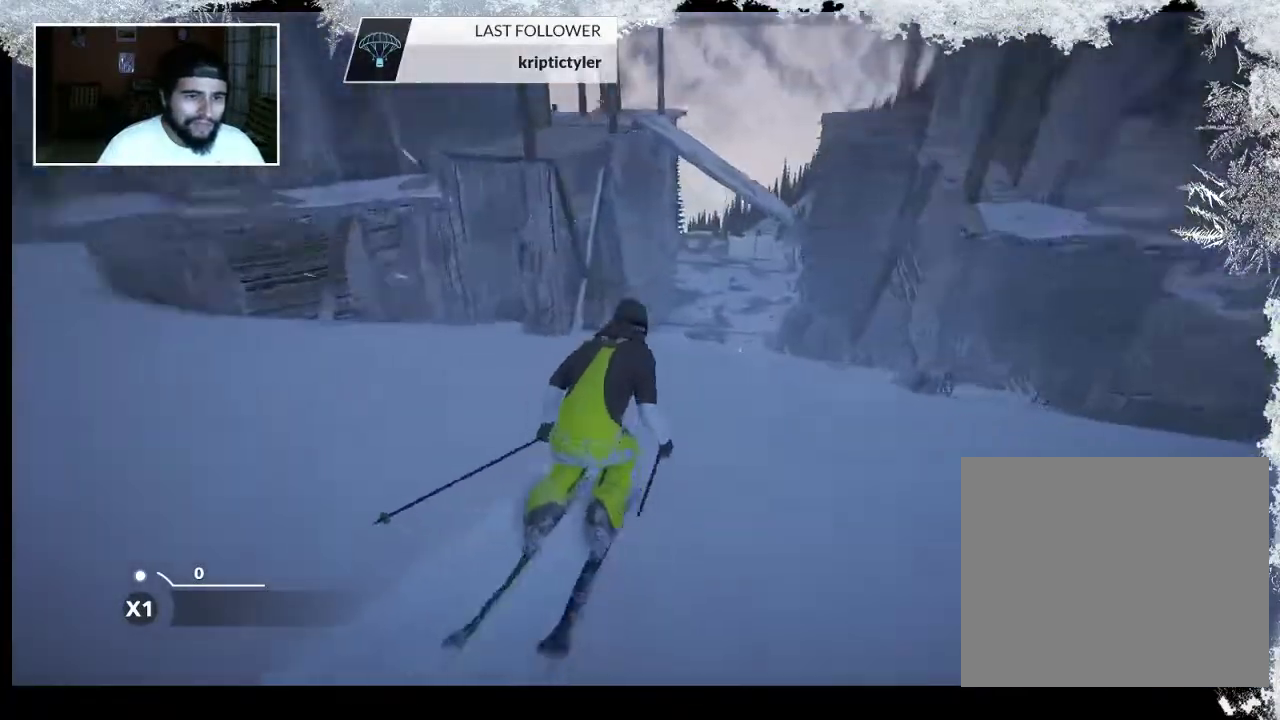
{"buttons": ["R2"], "left_stick": "center", "right_stick": "center", "events": []}
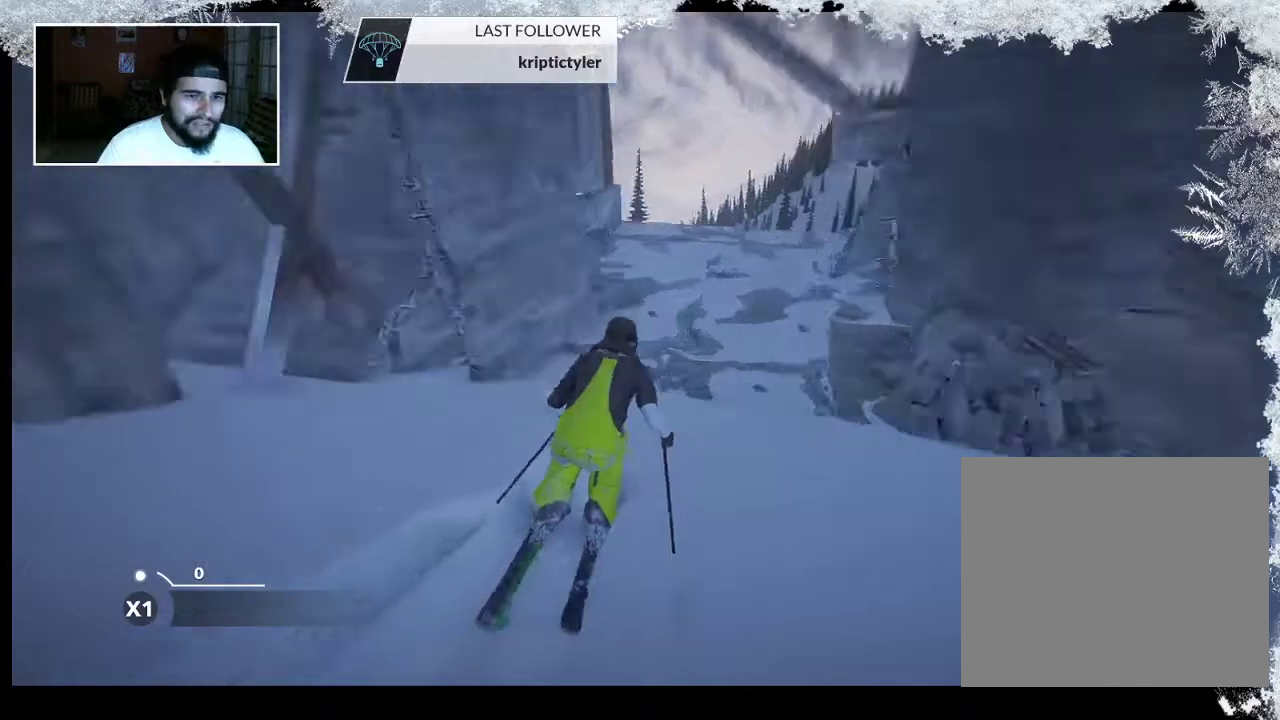
{"buttons": [], "left_stick": "down", "right_stick": "center", "events": [[167, "R2", "up"], [233, "left_stick", "down-left"], [400, "left_stick", "down"]]}
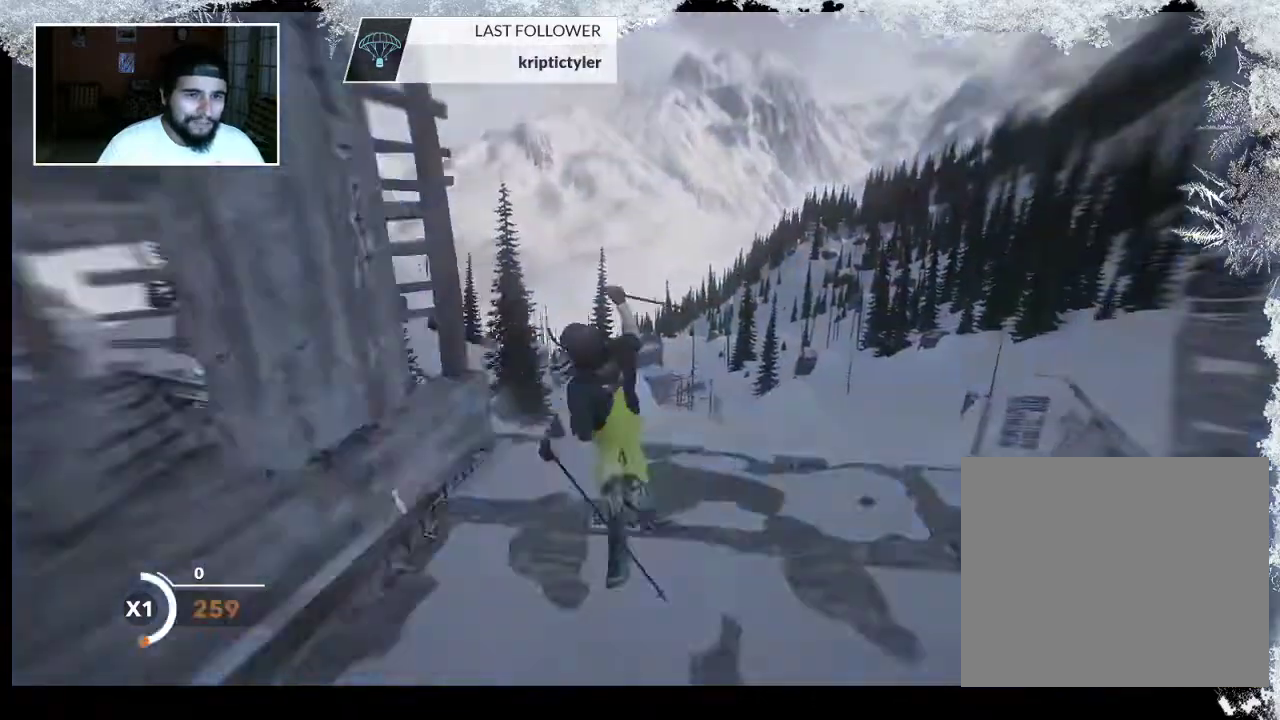
{"buttons": ["L2"], "left_stick": "center", "right_stick": "right", "events": [[133, "left_stick", "center"], [400, "L2", "down"], [500, "right_stick", "right"]]}
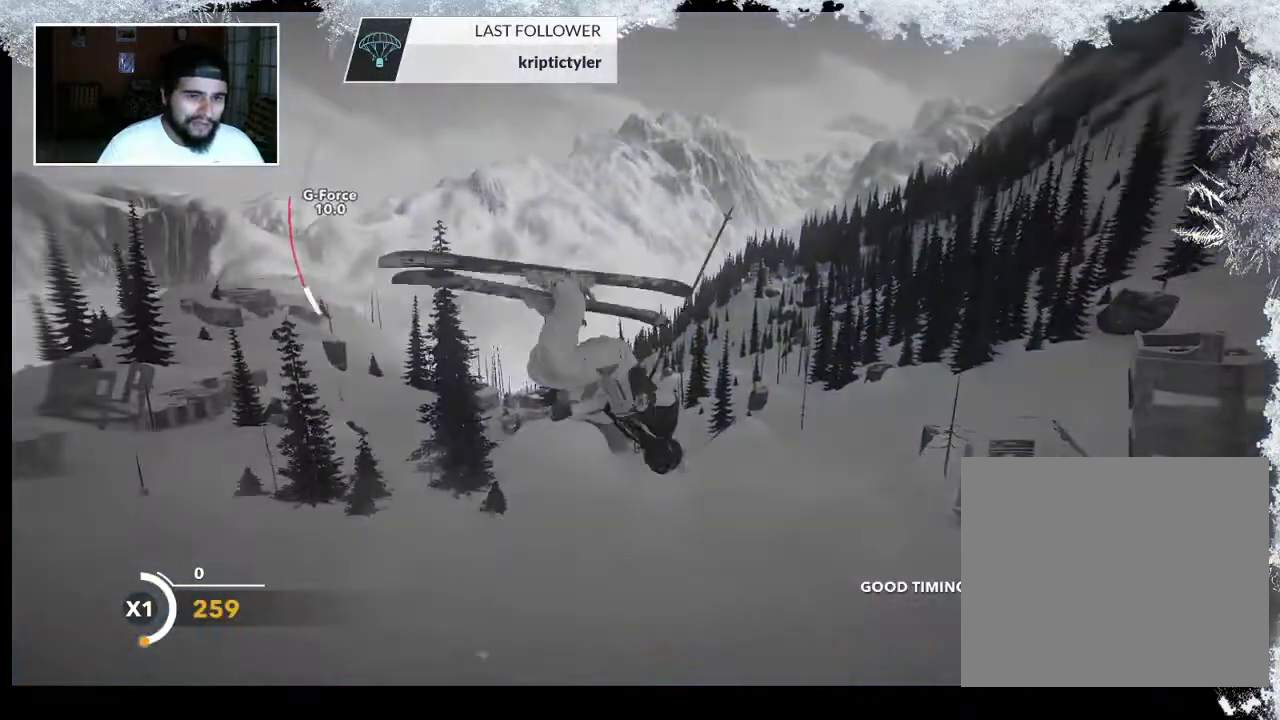
{"buttons": [], "left_stick": "center", "right_stick": "center", "events": [[300, "L2", "up"], [300, "right_stick", "center"]]}